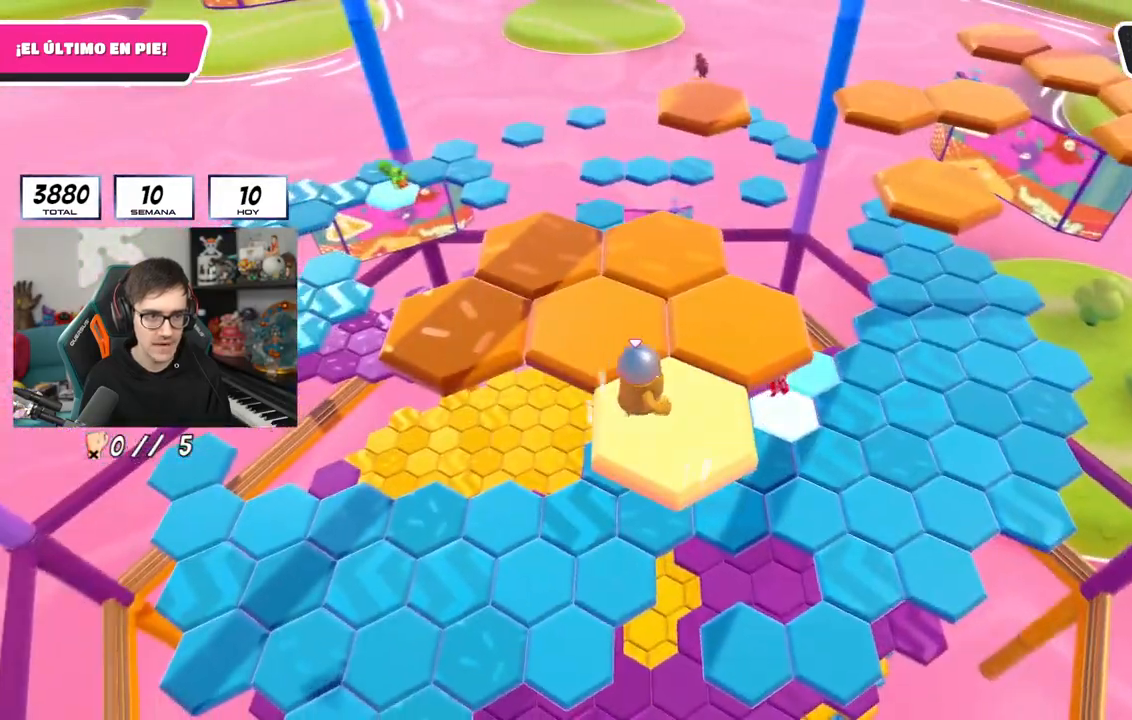
Gameplay with a controller (PlayStation layout); each line is a JSON object with the inputs held at the frame after it. "events" lists button and stick changes between this image and that frame as [ms after this image, input, new state], when the widget could be followed in between.
{"buttons": ["SQUARE"], "left_stick": "up-right", "right_stick": "center", "events": [[66, "CROSS", "down"], [283, "CROSS", "up"], [316, "left_stick", "up-right"], [500, "SQUARE", "down"]]}
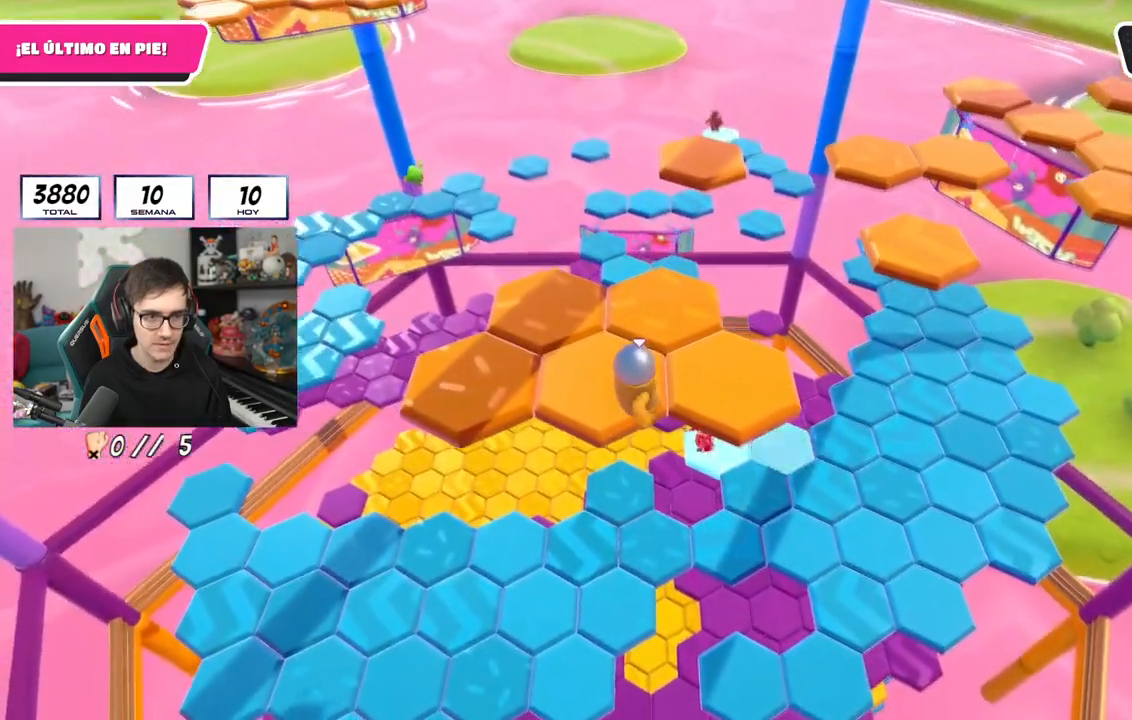
{"buttons": [], "left_stick": "up-right", "right_stick": "left", "events": [[184, "SQUARE", "up"], [384, "right_stick", "left"]]}
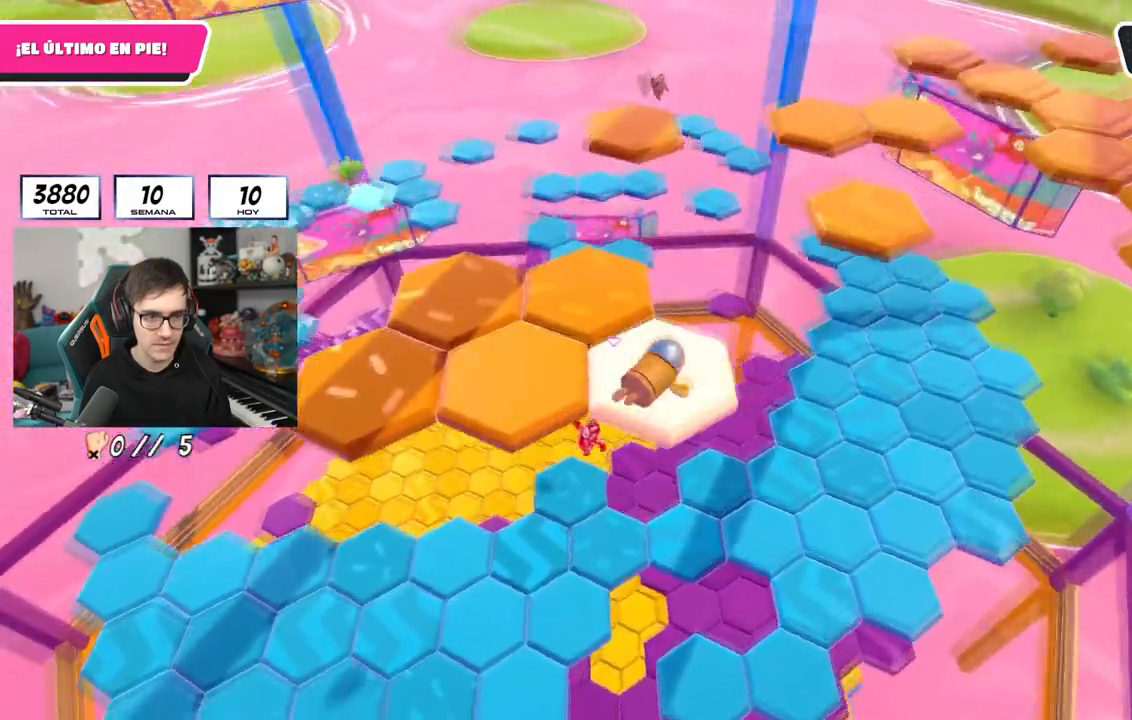
{"buttons": [], "left_stick": "center", "right_stick": "center", "events": [[50, "right_stick", "down-left"], [133, "left_stick", "center"], [216, "right_stick", "center"]]}
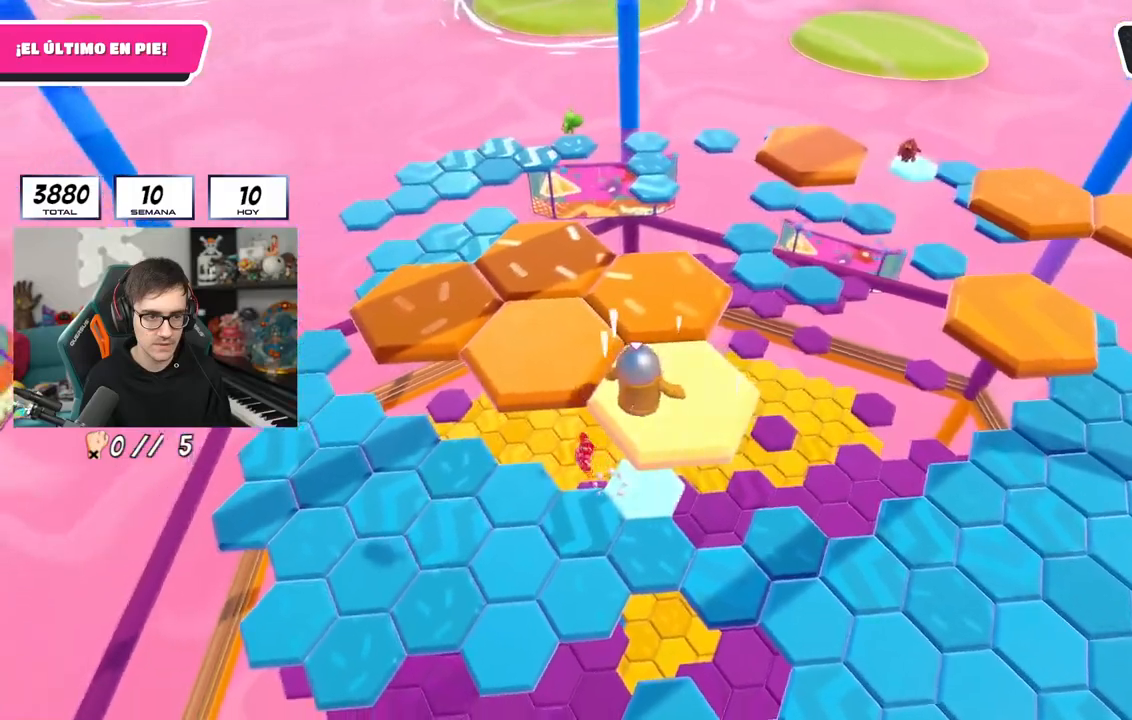
{"buttons": ["SQUARE"], "left_stick": "up-left", "right_stick": "center", "events": [[17, "CROSS", "down"], [133, "left_stick", "up-left"], [217, "CROSS", "up"], [417, "SQUARE", "down"]]}
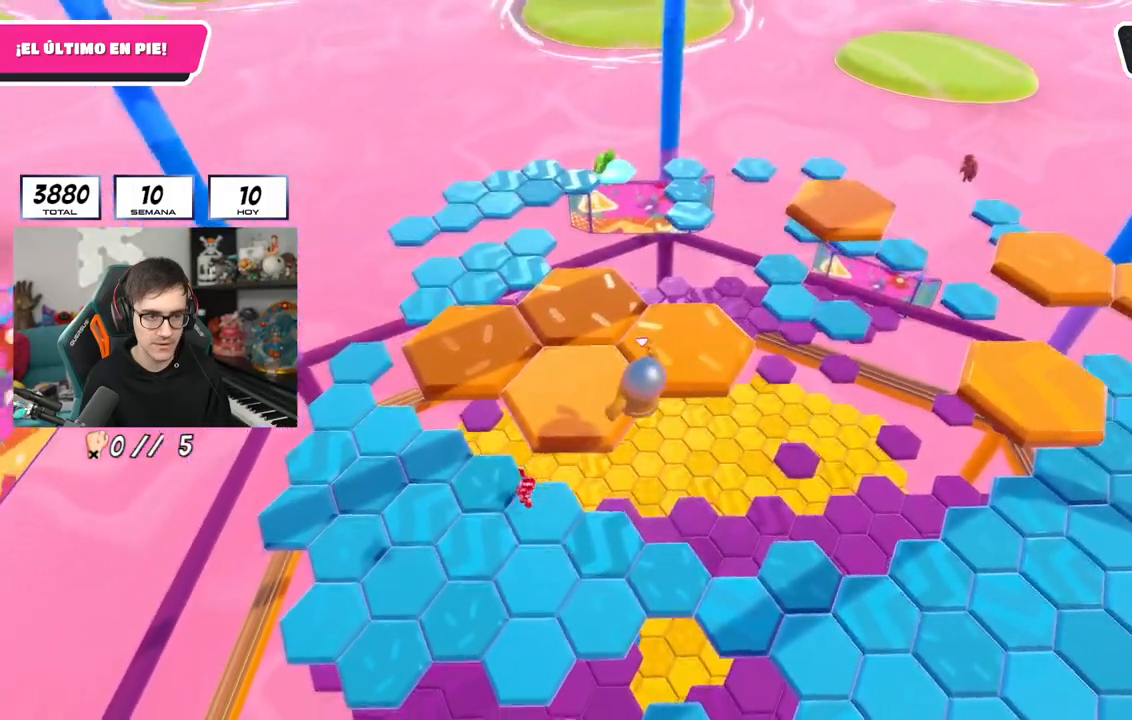
{"buttons": [], "left_stick": "center", "right_stick": "center", "events": [[66, "SQUARE", "up"], [216, "left_stick", "center"], [250, "right_stick", "down-right"], [433, "right_stick", "center"]]}
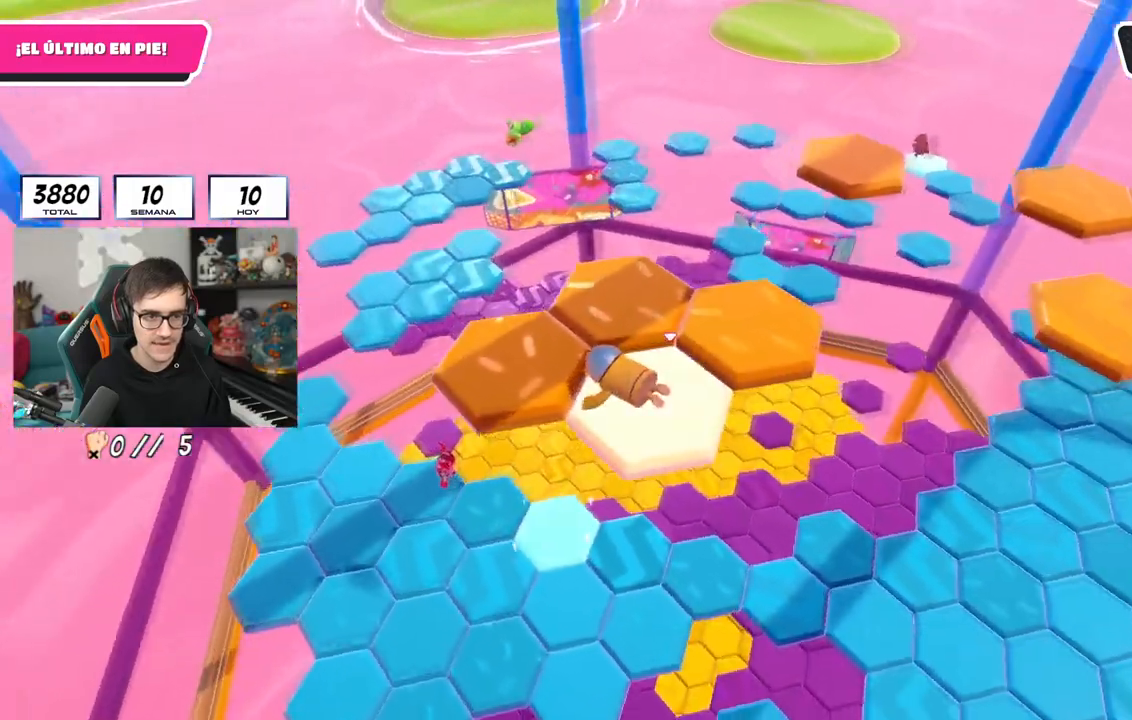
{"buttons": ["CROSS"], "left_stick": "left", "right_stick": "center", "events": [[384, "CROSS", "down"], [417, "left_stick", "left"]]}
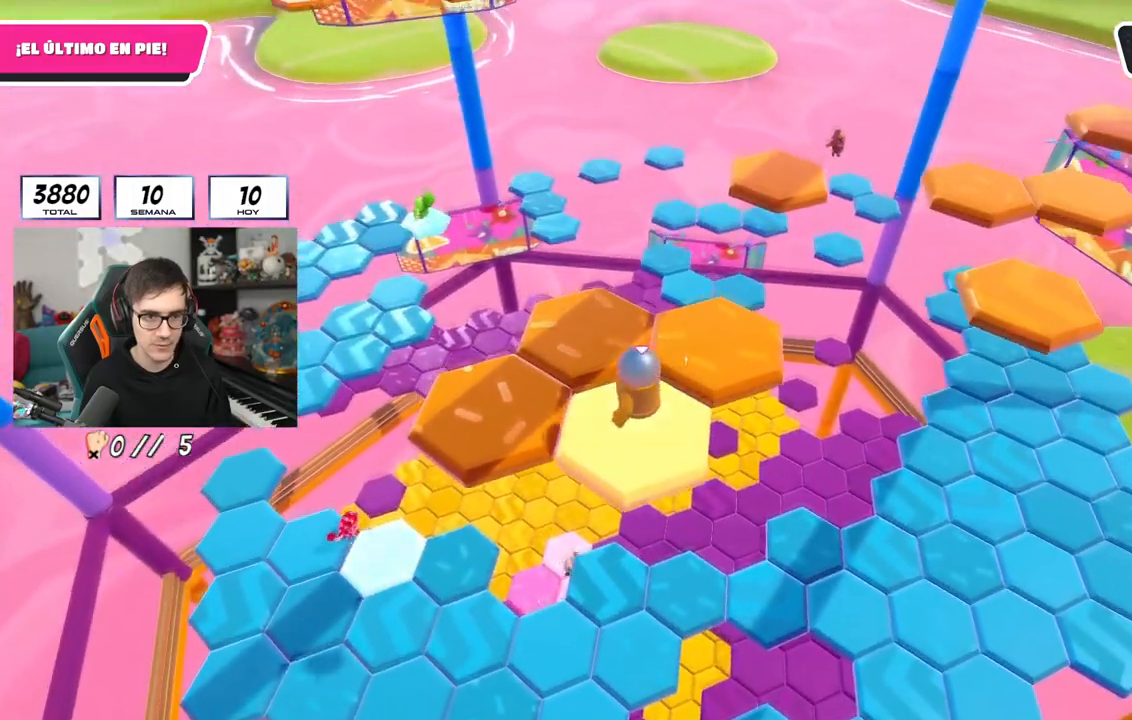
{"buttons": ["SQUARE"], "left_stick": "up-left", "right_stick": "center", "events": [[83, "CROSS", "up"], [100, "left_stick", "up-left"], [367, "SQUARE", "down"]]}
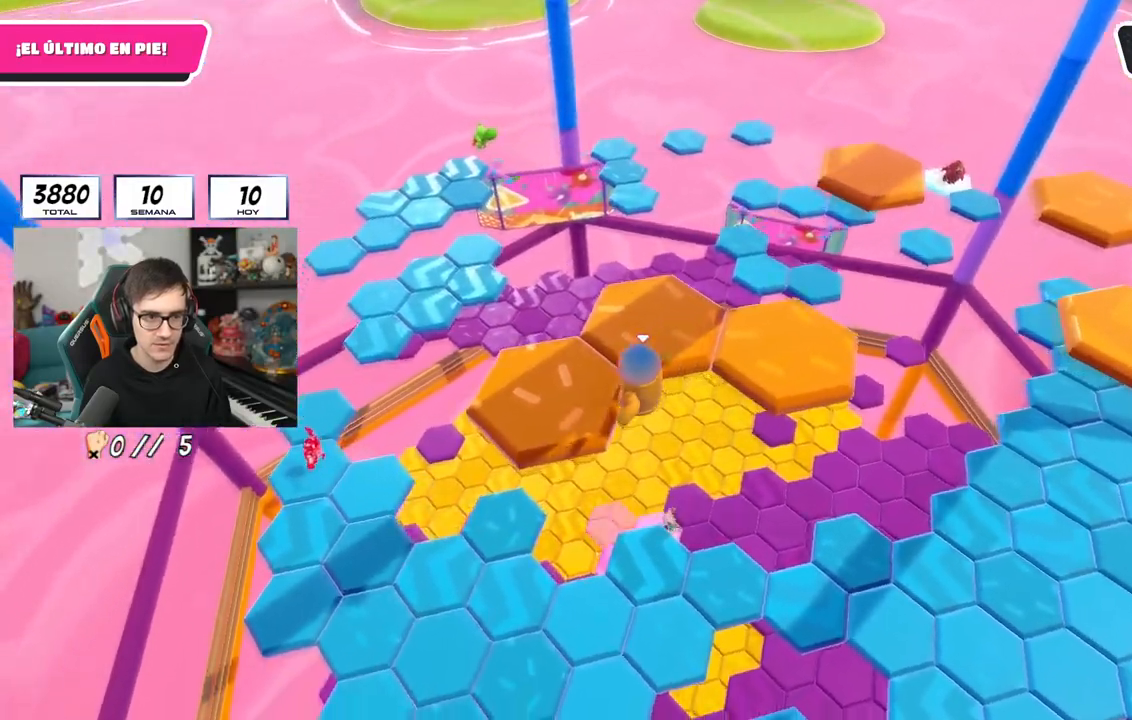
{"buttons": ["SQUARE"], "left_stick": "center", "right_stick": "center"}
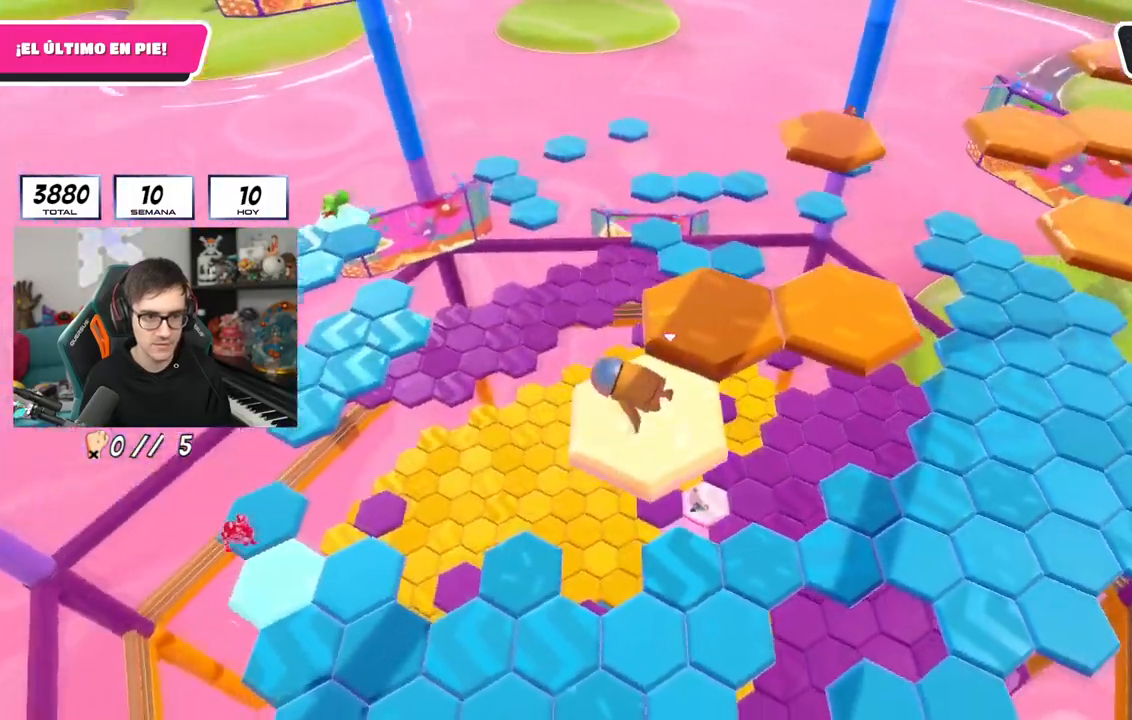
{"buttons": [], "left_stick": "up-right", "right_stick": "center", "events": [[167, "SQUARE", "up"], [301, "CROSS", "down"], [317, "left_stick", "up"], [451, "left_stick", "up-right"], [484, "CROSS", "up"]]}
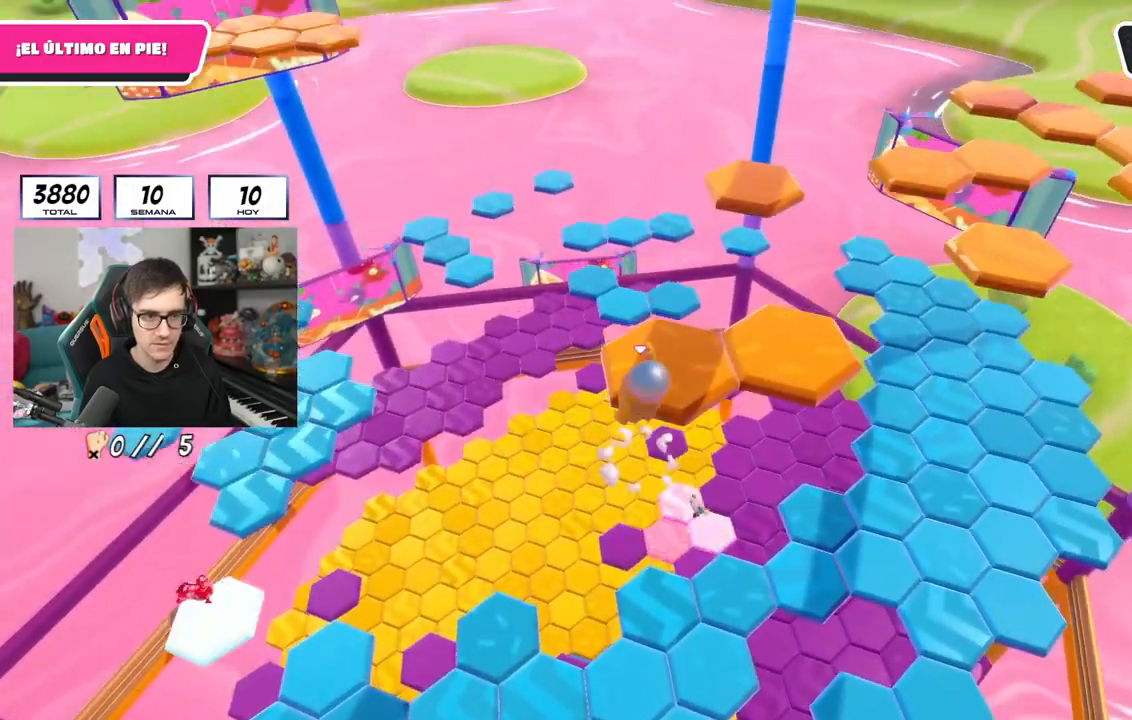
{"buttons": [], "left_stick": "up", "right_stick": "center", "events": [[67, "left_stick", "up"], [217, "SQUARE", "down"], [367, "SQUARE", "up"]]}
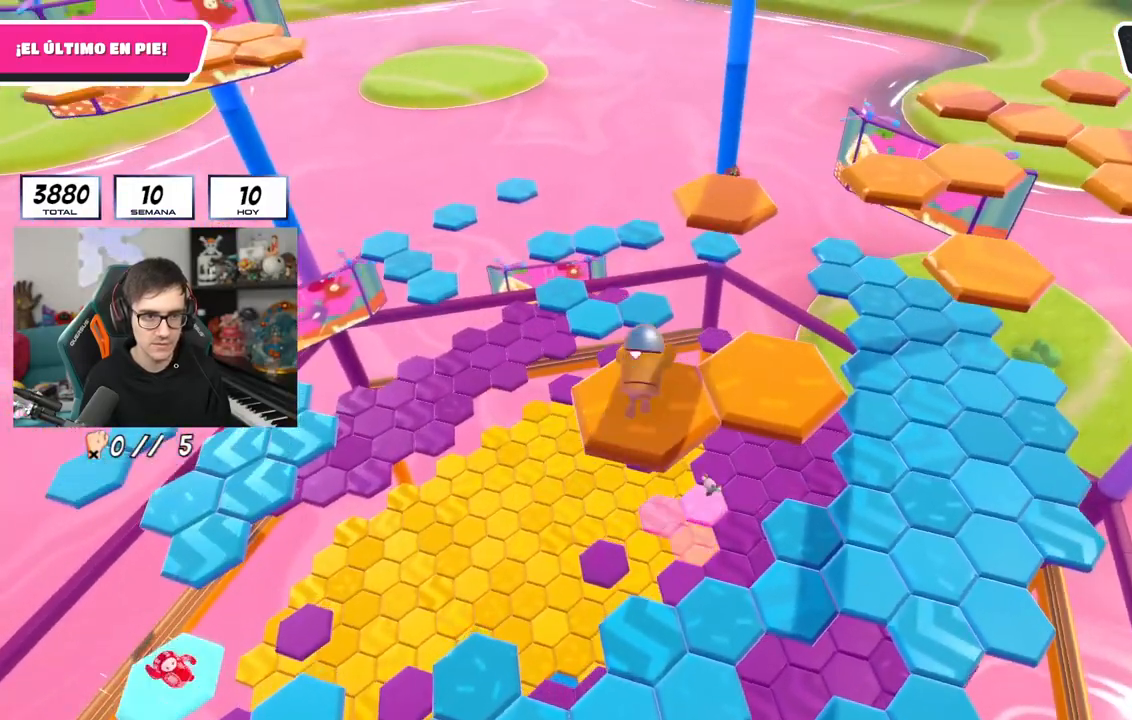
{"buttons": [], "left_stick": "center", "right_stick": "center", "events": [[16, "left_stick", "center"], [66, "right_stick", "down-right"], [216, "right_stick", "center"]]}
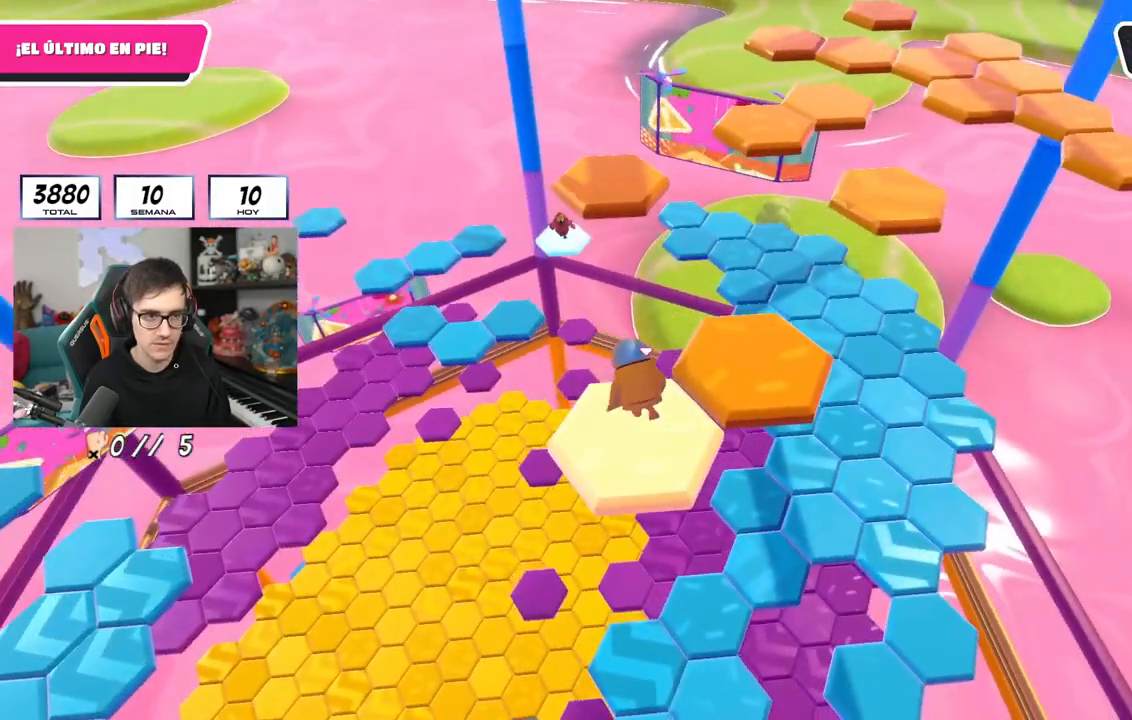
{"buttons": [], "left_stick": "up-right", "right_stick": "down-left", "events": [[167, "left_stick", "up-right"], [250, "CROSS", "down"], [417, "CROSS", "up"], [450, "right_stick", "down-left"]]}
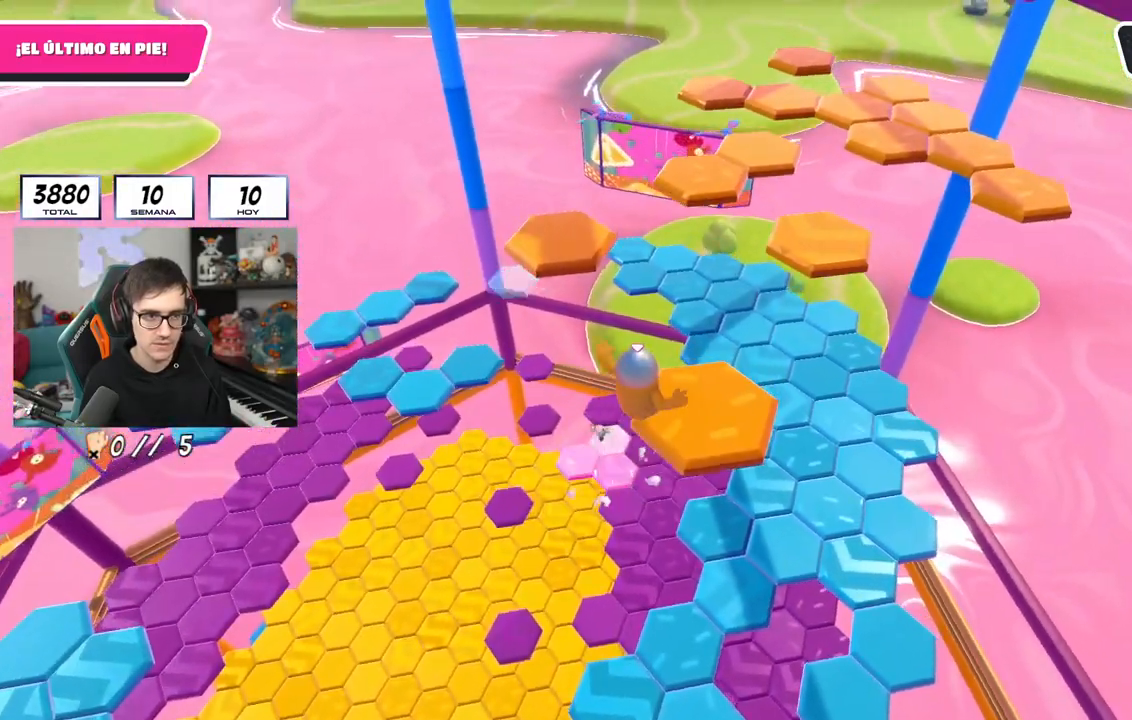
{"buttons": [], "left_stick": "up-right", "right_stick": "down-right", "events": [[216, "right_stick", "center"], [283, "left_stick", "center"], [383, "right_stick", "down-right"], [417, "left_stick", "up-right"]]}
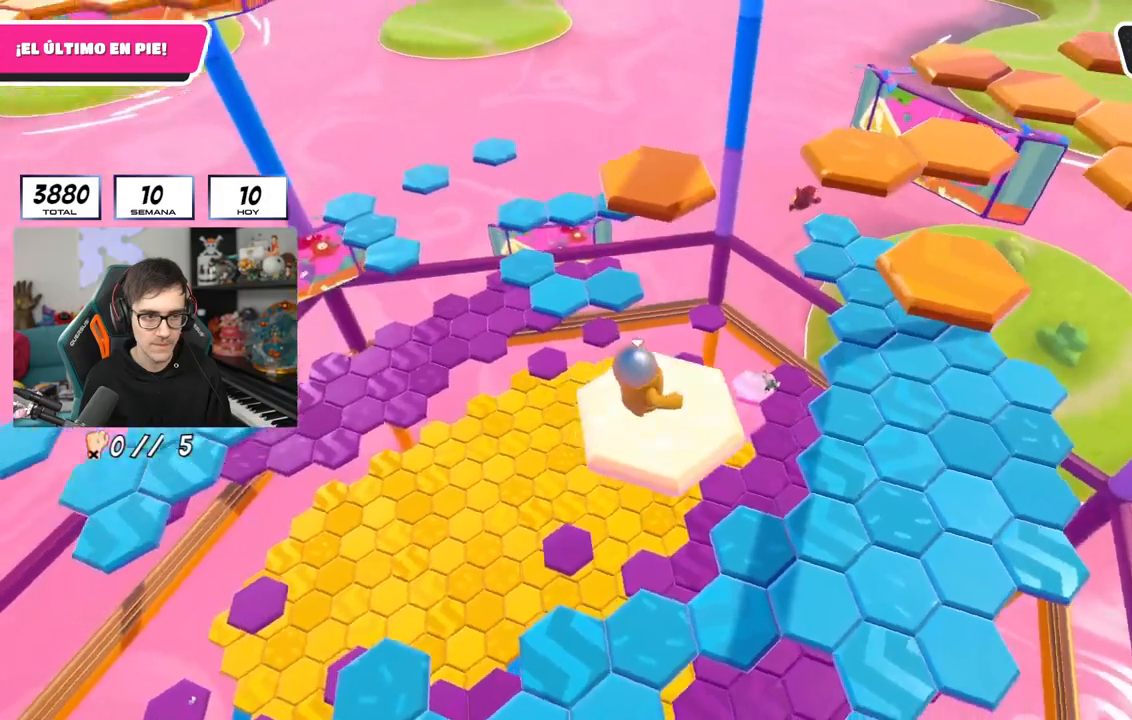
{"buttons": [], "left_stick": "up-right", "right_stick": "center", "events": [[50, "right_stick", "center"], [301, "CROSS", "down"], [484, "CROSS", "up"]]}
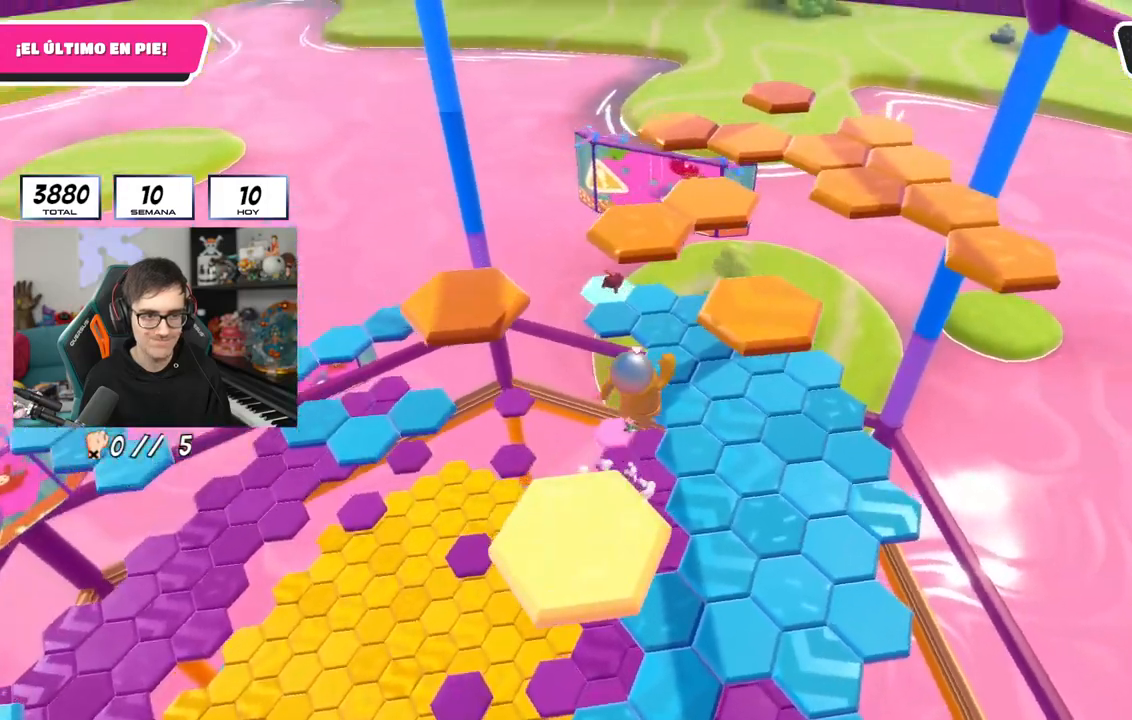
{"buttons": [], "left_stick": "up", "right_stick": "center", "events": [[217, "left_stick", "up"], [267, "SQUARE", "down"], [400, "SQUARE", "up"]]}
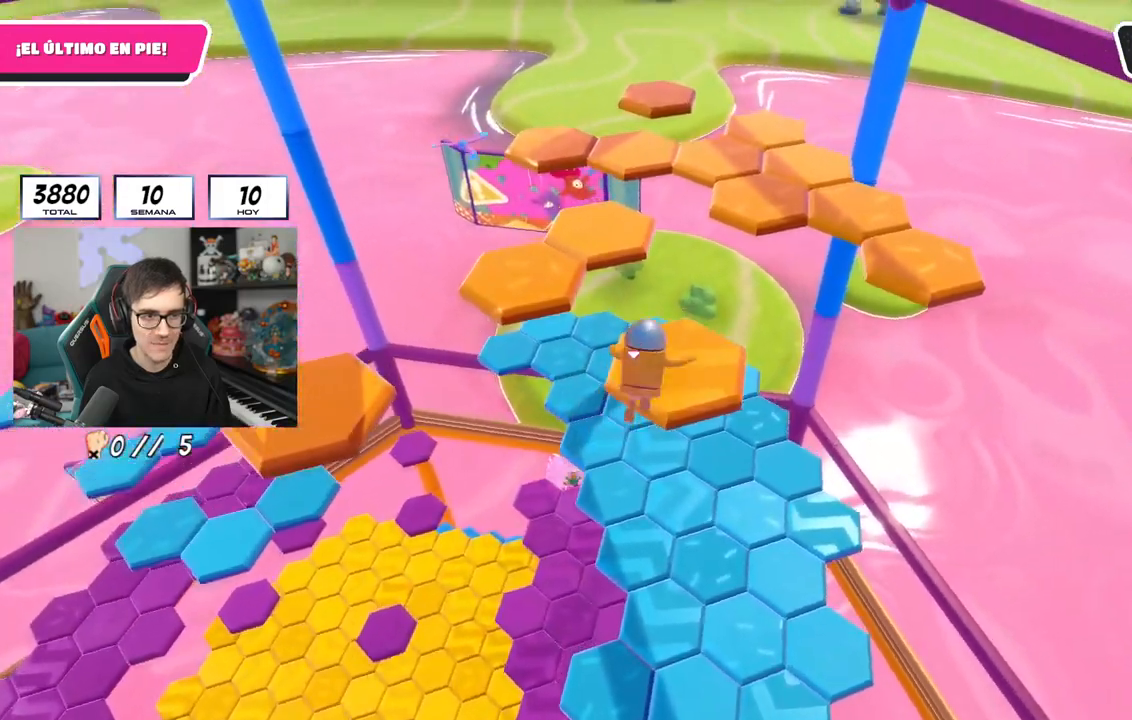
{"buttons": [], "left_stick": "up-right", "right_stick": "center", "events": [[50, "left_stick", "center"], [201, "left_stick", "up-right"], [284, "right_stick", "down-right"], [434, "right_stick", "center"]]}
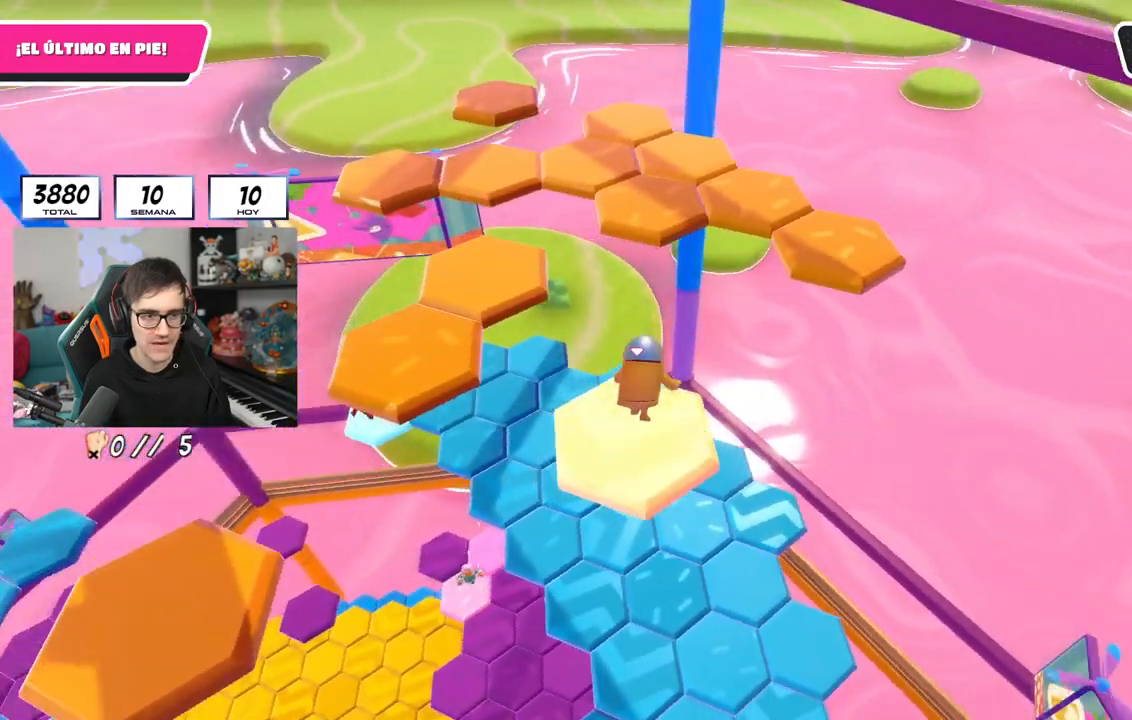
{"buttons": ["CROSS"], "left_stick": "up-right", "right_stick": "center", "events": [[300, "CROSS", "down"]]}
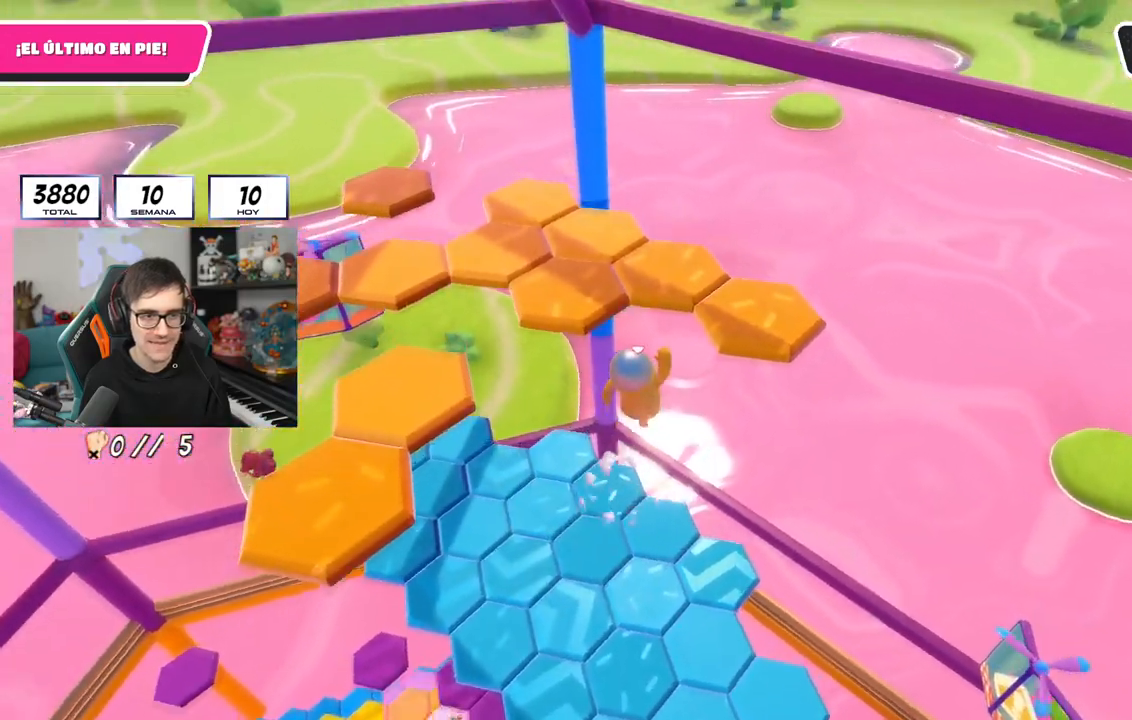
{"buttons": [], "left_stick": "up-right", "right_stick": "left", "events": [[17, "CROSS", "up"], [167, "SQUARE", "down"], [284, "SQUARE", "up"], [384, "right_stick", "left"]]}
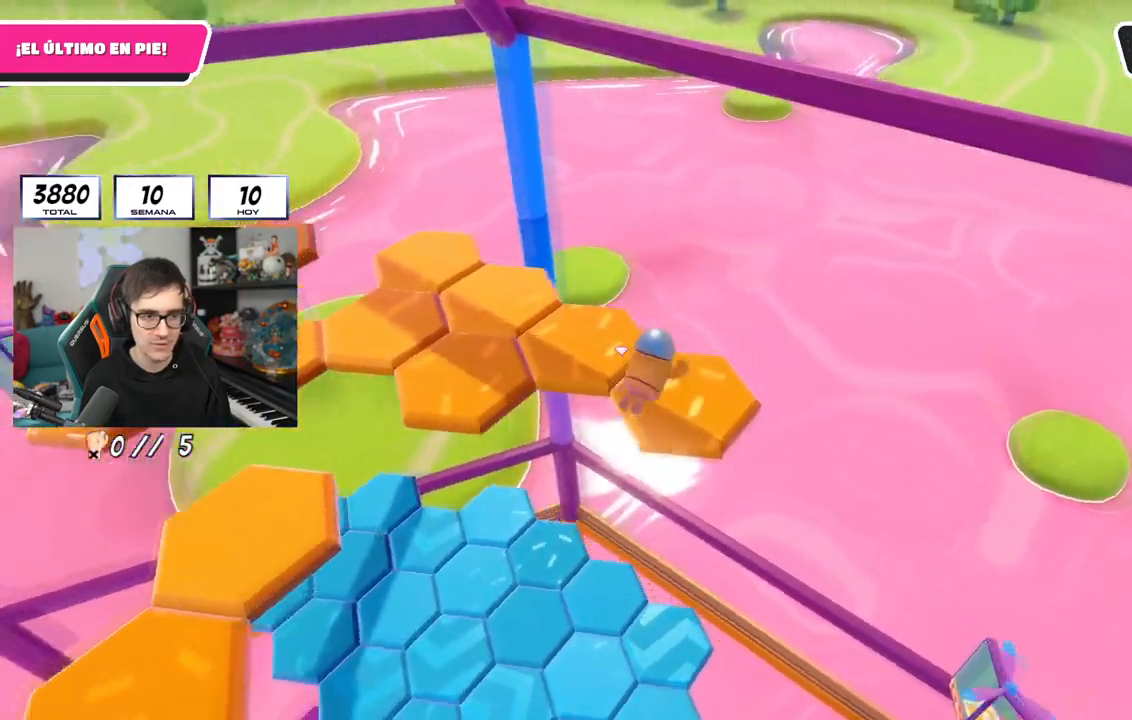
{"buttons": [], "left_stick": "center", "right_stick": "center", "events": [[250, "left_stick", "center"], [333, "right_stick", "center"]]}
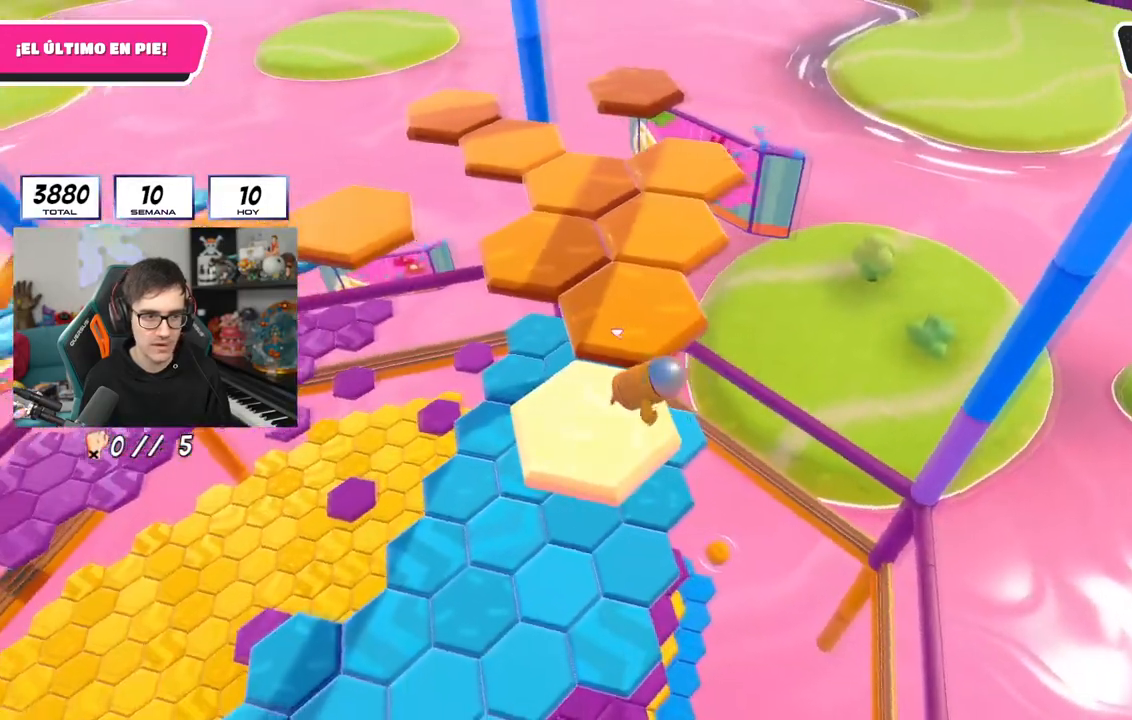
{"buttons": [], "left_stick": "up", "right_stick": "center", "events": [[201, "CROSS", "down"], [301, "left_stick", "up"], [401, "CROSS", "up"]]}
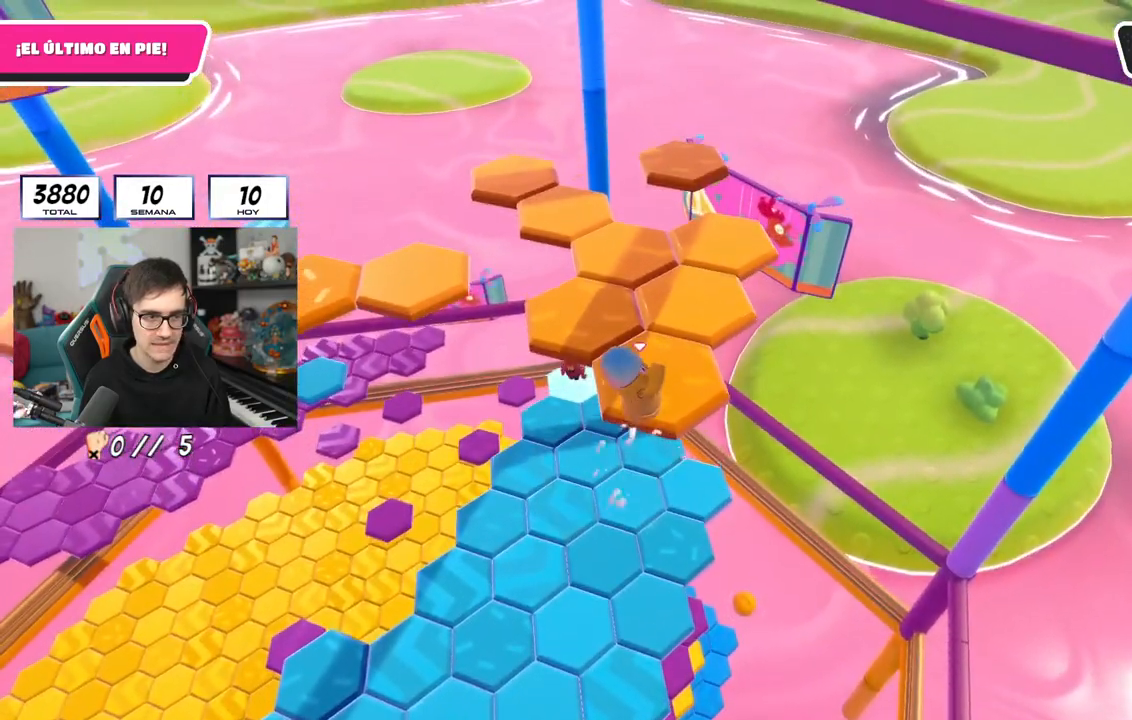
{"buttons": [], "left_stick": "center", "right_stick": "left", "events": [[133, "SQUARE", "down"], [250, "SQUARE", "up"], [367, "right_stick", "left"], [450, "left_stick", "center"]]}
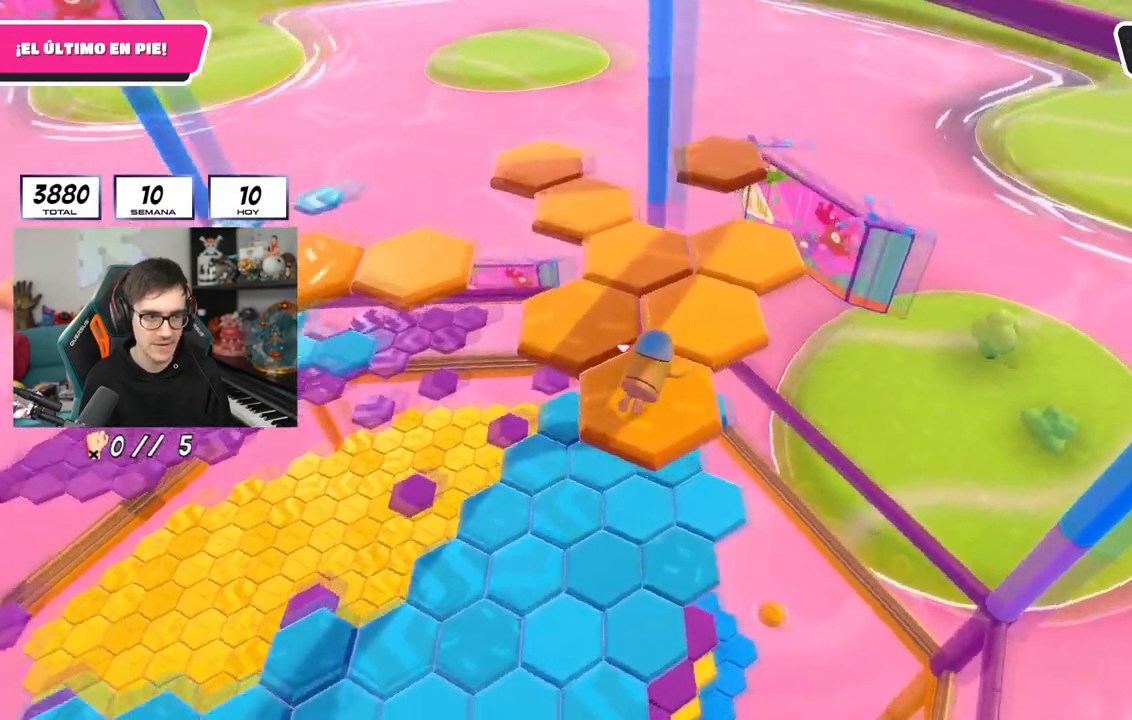
{"buttons": [], "left_stick": "center", "right_stick": "center", "events": [[134, "right_stick", "center"]]}
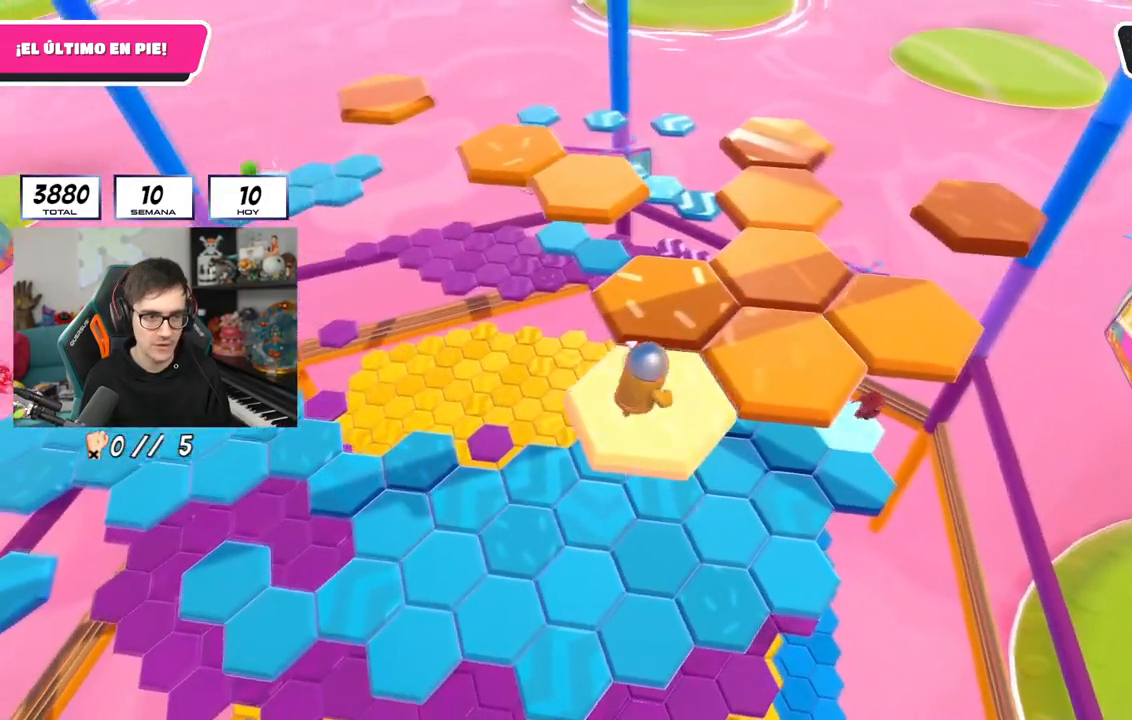
{"buttons": ["SQUARE"], "left_stick": "up-right", "right_stick": "center", "events": [[100, "CROSS", "down"], [150, "left_stick", "right"], [300, "CROSS", "up"], [317, "left_stick", "up-right"], [467, "SQUARE", "down"]]}
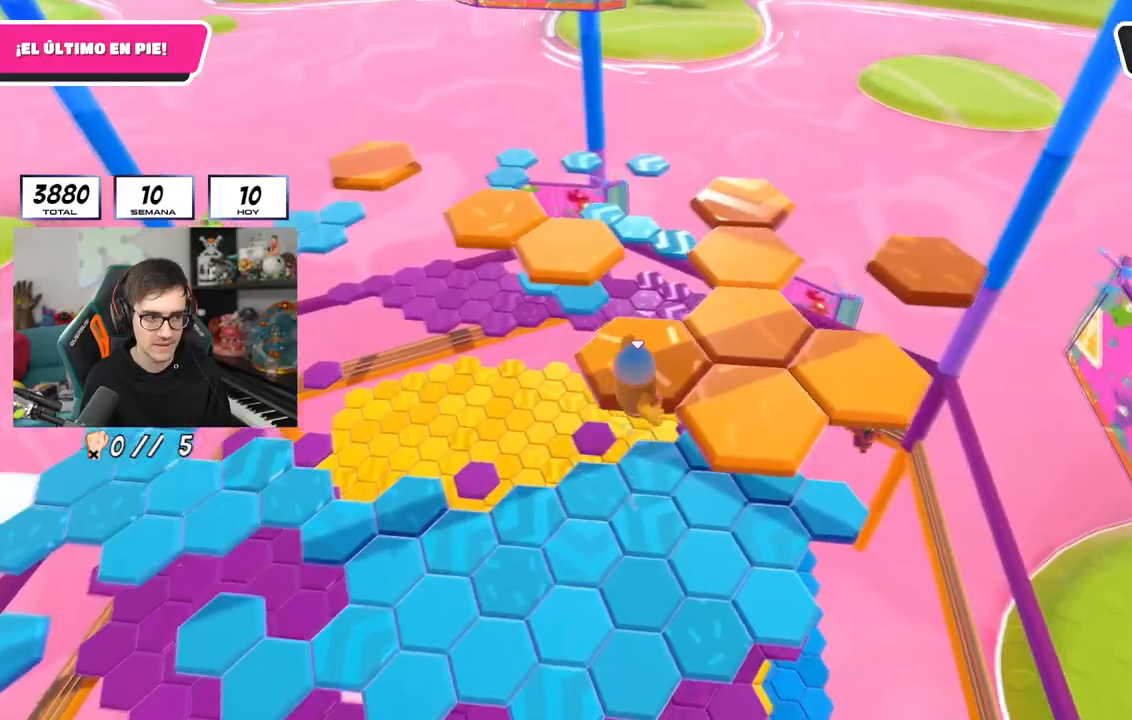
{"buttons": [], "left_stick": "center", "right_stick": "down-left", "events": [[134, "SQUARE", "up"], [351, "right_stick", "left"], [451, "right_stick", "down-left"], [501, "left_stick", "center"]]}
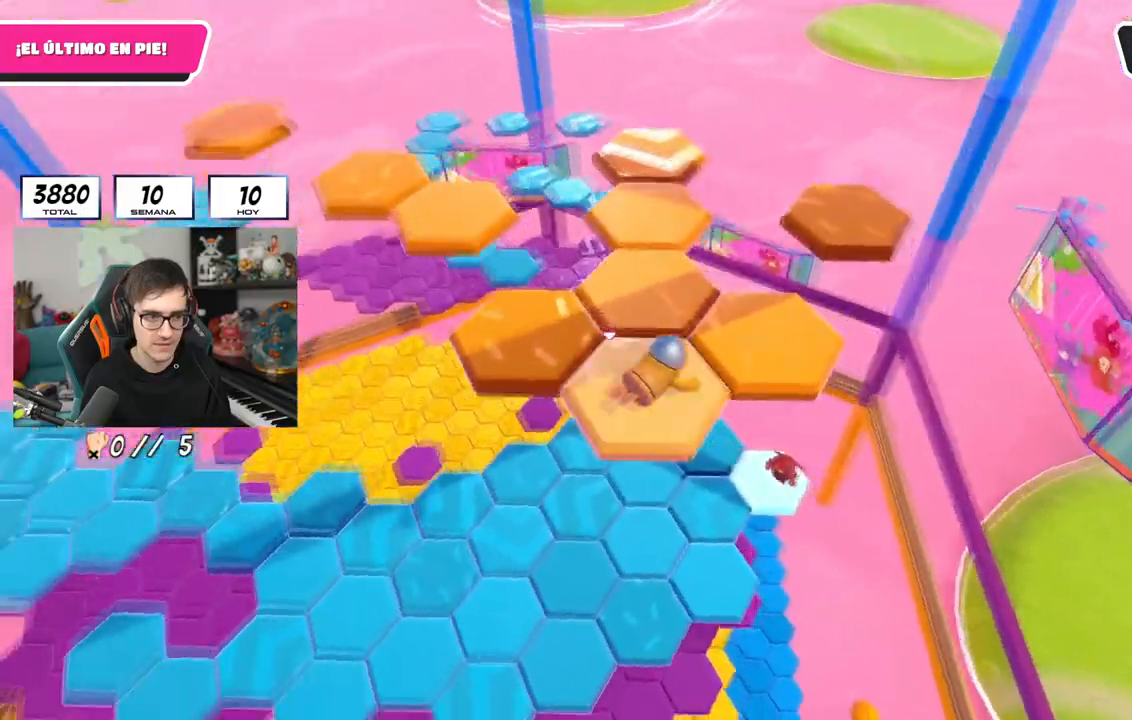
{"buttons": ["CROSS"], "left_stick": "center", "right_stick": "center", "events": [[67, "right_stick", "center"], [484, "CROSS", "down"]]}
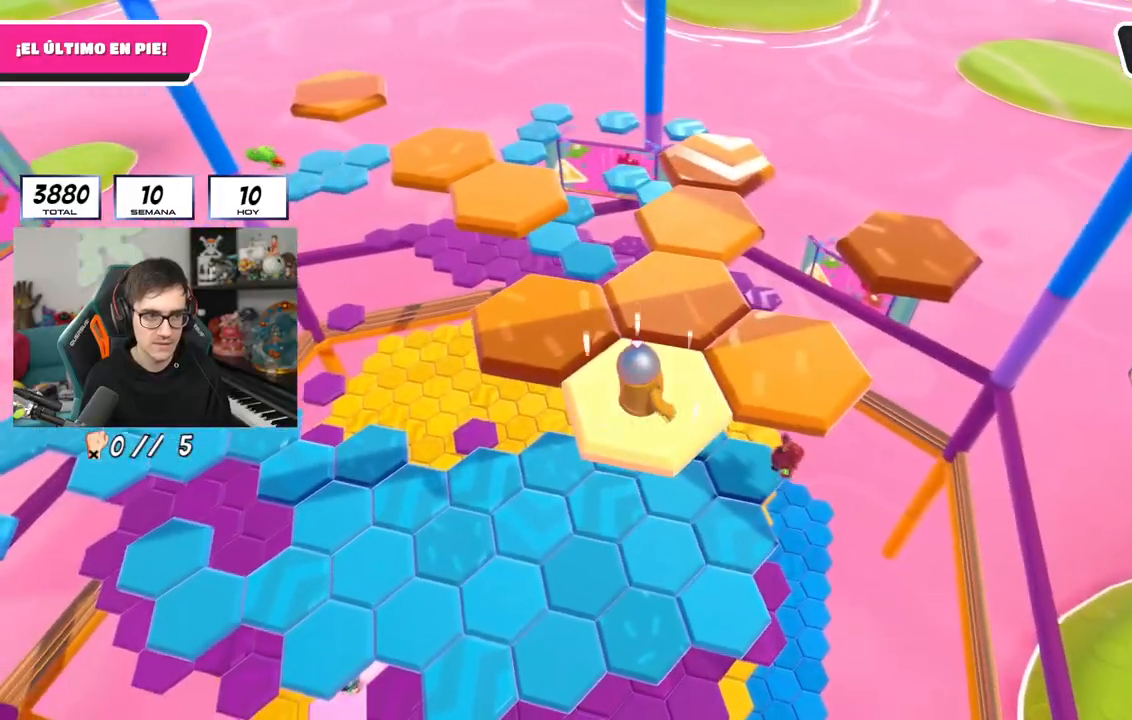
{"buttons": ["SQUARE"], "left_stick": "up-right", "right_stick": "center", "events": [[34, "left_stick", "right"], [167, "CROSS", "up"], [201, "left_stick", "up-right"], [434, "SQUARE", "down"]]}
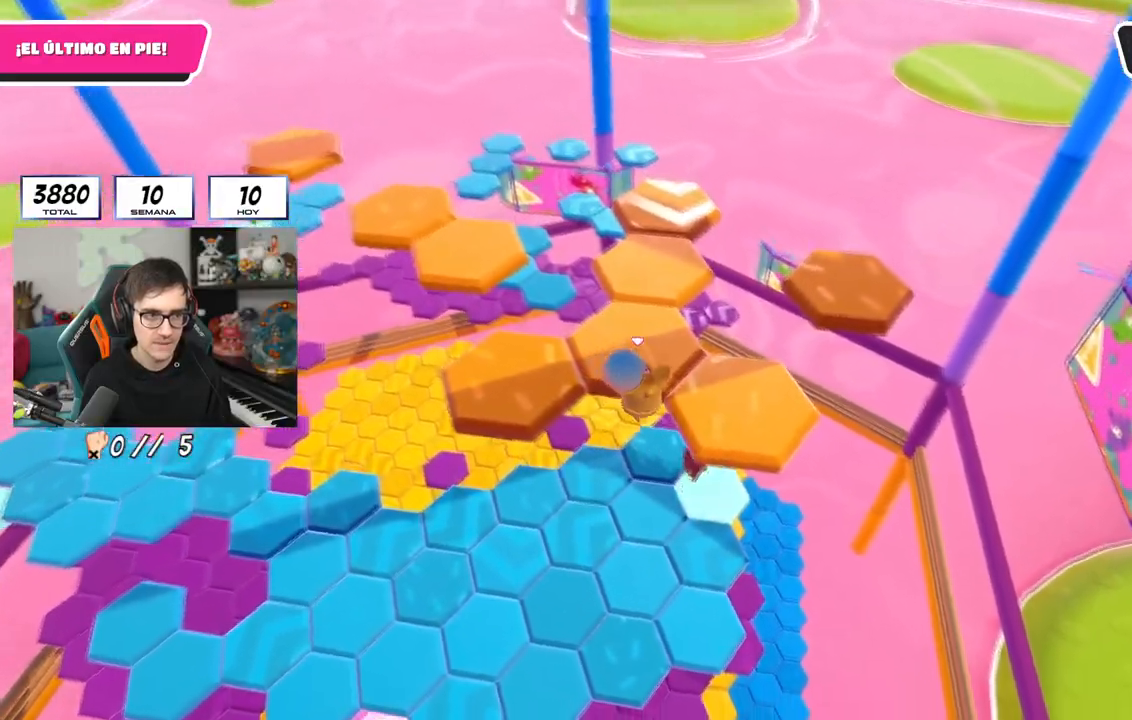
{"buttons": [], "left_stick": "center", "right_stick": "down-left", "events": [[117, "SQUARE", "up"], [333, "right_stick", "down-left"], [367, "left_stick", "center"]]}
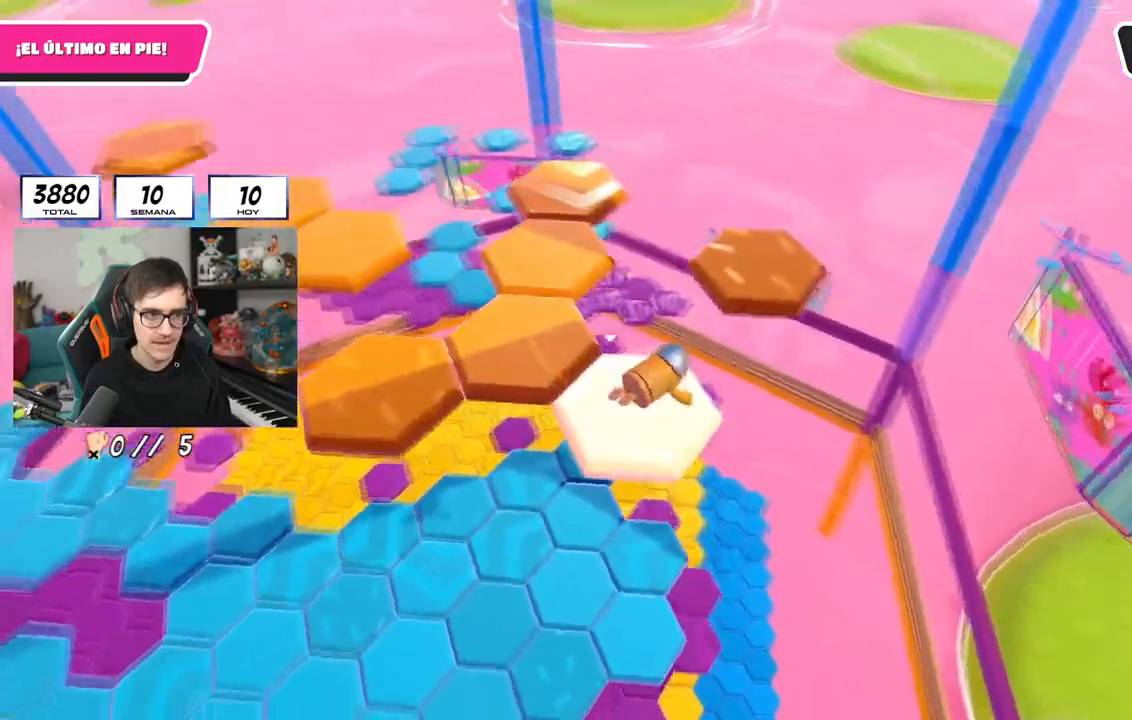
{"buttons": ["CROSS"], "left_stick": "up-right", "right_stick": "center", "events": [[117, "right_stick", "center"], [184, "left_stick", "up-right"], [434, "CROSS", "down"]]}
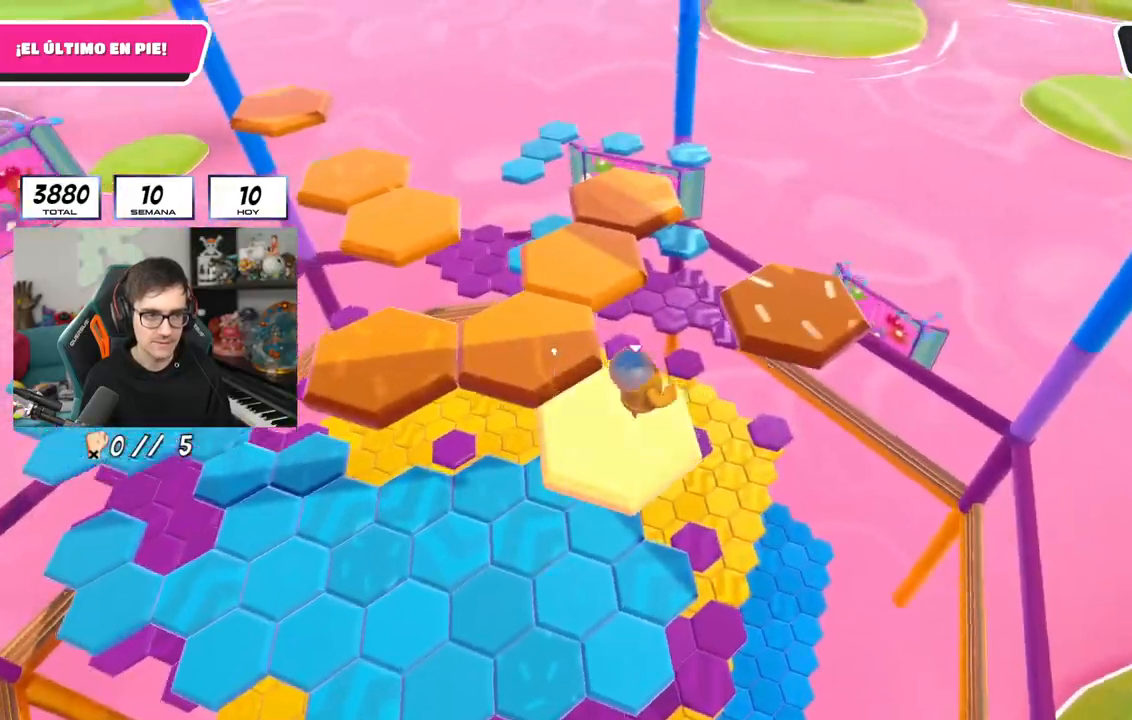
{"buttons": [], "left_stick": "up", "right_stick": "left", "events": [[67, "CROSS", "up"], [117, "left_stick", "up"], [150, "SQUARE", "down"], [283, "SQUARE", "up"], [467, "right_stick", "left"]]}
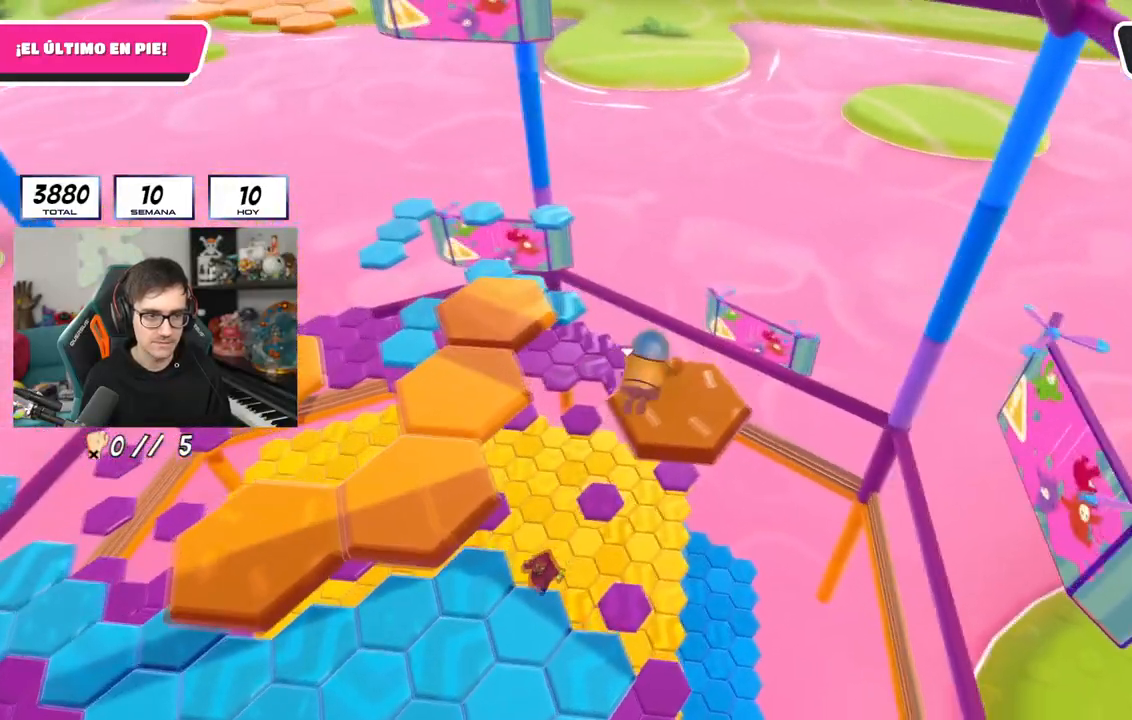
{"buttons": [], "left_stick": "up", "right_stick": "center", "events": [[117, "left_stick", "center"], [267, "right_stick", "down-left"], [334, "left_stick", "up"], [467, "right_stick", "center"]]}
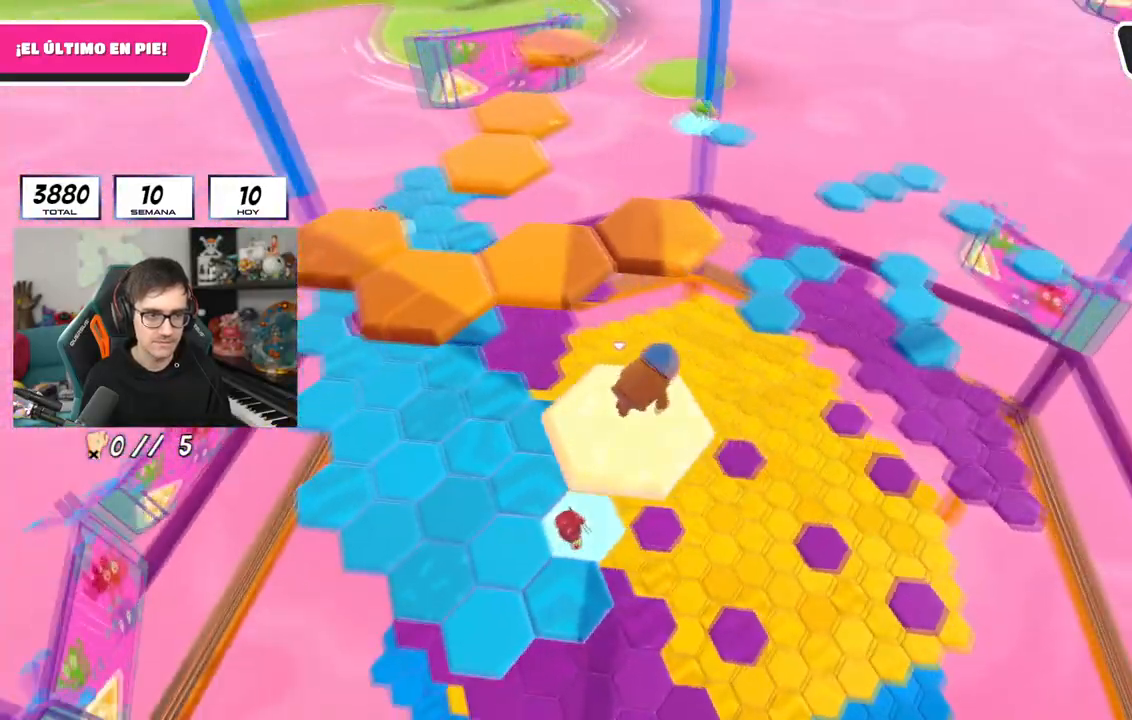
{"buttons": [], "left_stick": "up-left", "right_stick": "center", "events": [[117, "left_stick", "up-left"], [267, "CROSS", "down"], [434, "CROSS", "up"]]}